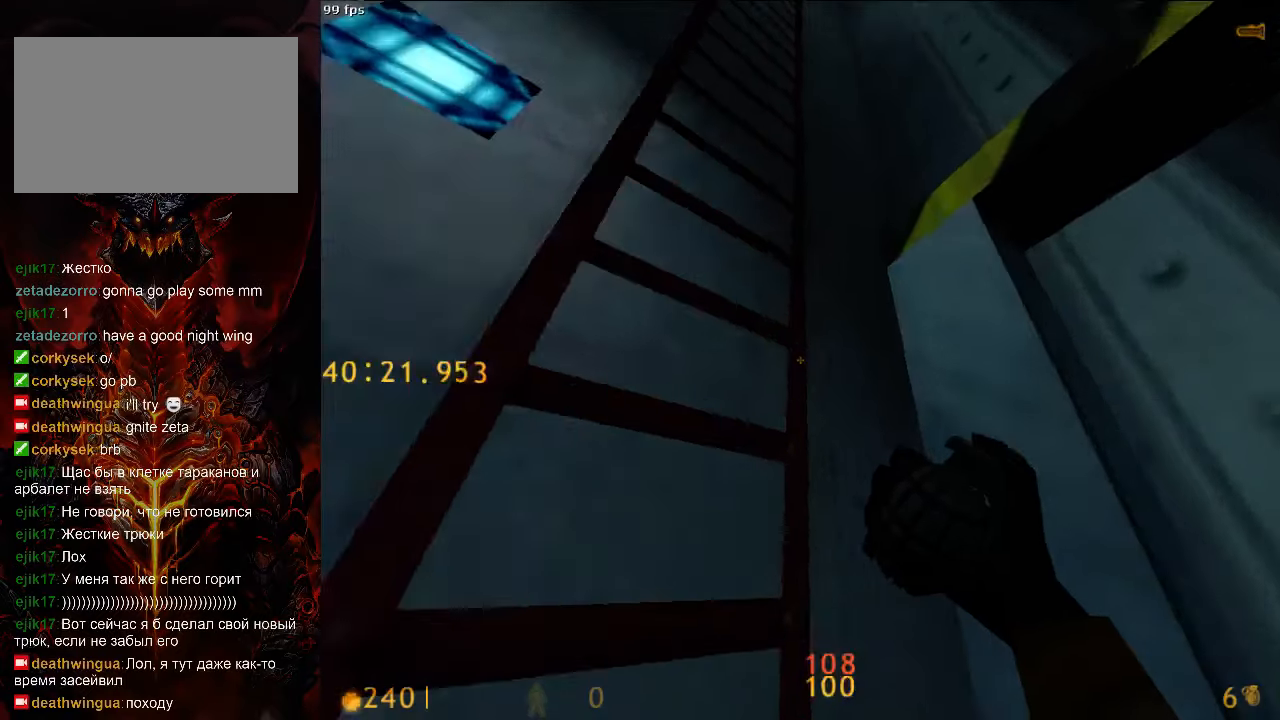
Gameplay with keyboard and mouse; each line is a JSON object with the keys and mouse buttons held at the frame after it. "events" lists presses ("down") and releases ("up") of "1", "2", "3", "4", "5", "a", "alt", "c", "ctrl", "d", "e", "f", "q", "r", "s", "shift", "space", "tab", "v", "w", "x", "z", "mouse_left", "mouse_middle", "mouse_right", "mouse_wheel_up" and "mouse_wheel_down" between this image and that frame as [ms after this image, input, new state], when the widget could be followed in between. "mouse_left", "mouse_middle", "mouse_right", "mouse_wheel_up", "mouse_wheel_down" = the "left", "middle", "right", "wheel_up", "wheel_down" buttons of the "mouse" list. No other keys are recorded. Mouse movement is not recorded.
{"keys": ["a", "w"], "mouse": ["left"], "events": [[188, "w", "up"], [333, "a", "down"], [333, "w", "down"], [417, "mouse_left", "down"]]}
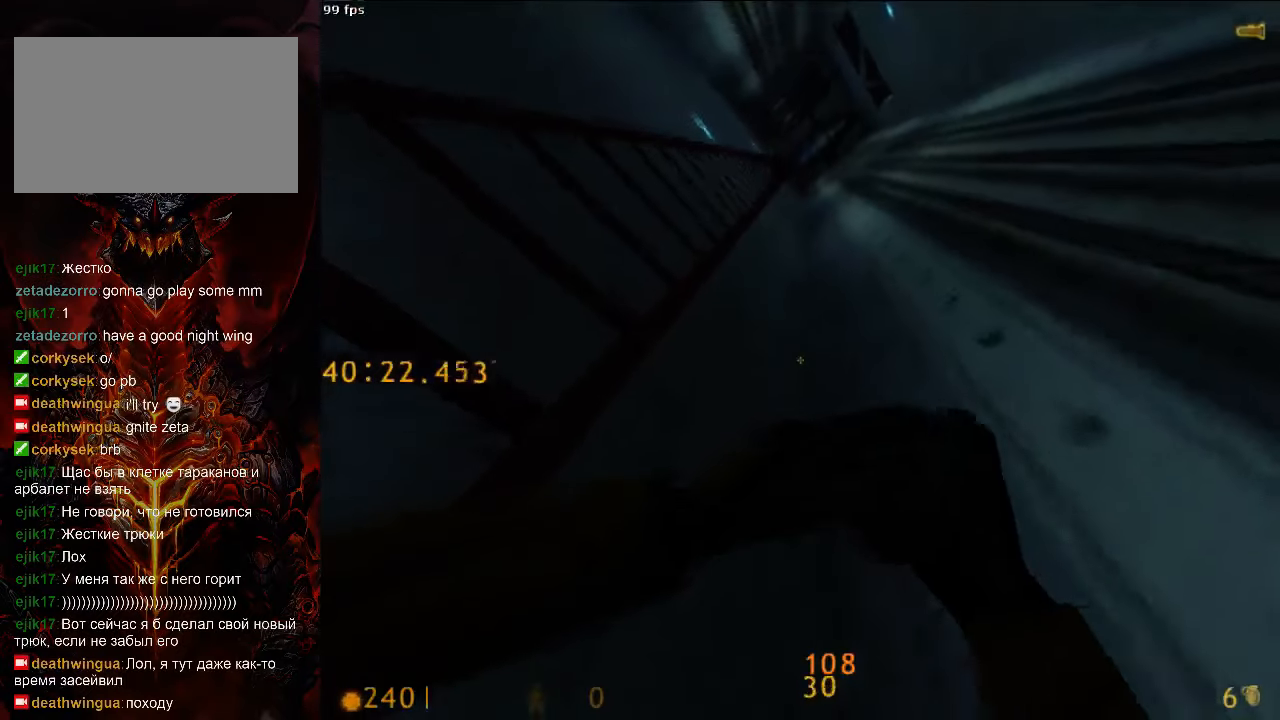
{"keys": ["a", "w"], "mouse": ["left"], "events": []}
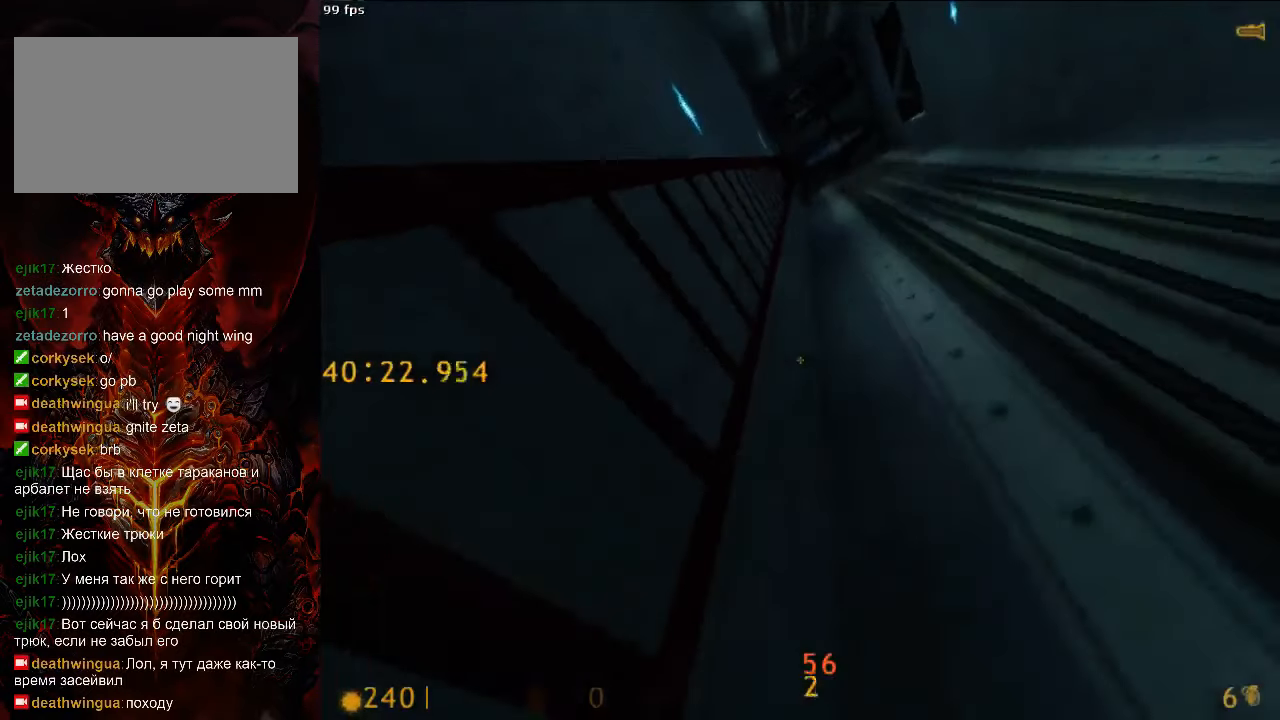
{"keys": ["a", "w"], "mouse": ["left"], "events": []}
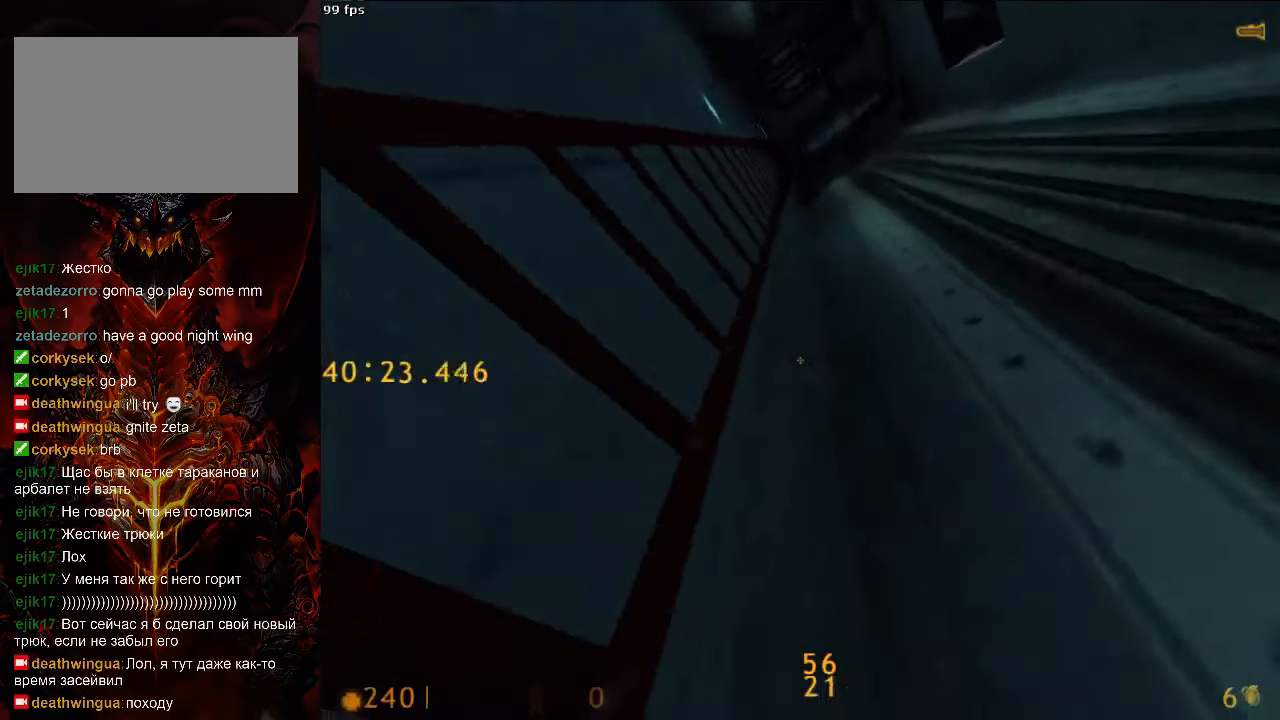
{"keys": ["a", "w"], "mouse": [], "events": [[42, "4", "down"], [146, "4", "up"], [479, "mouse_left", "up"]]}
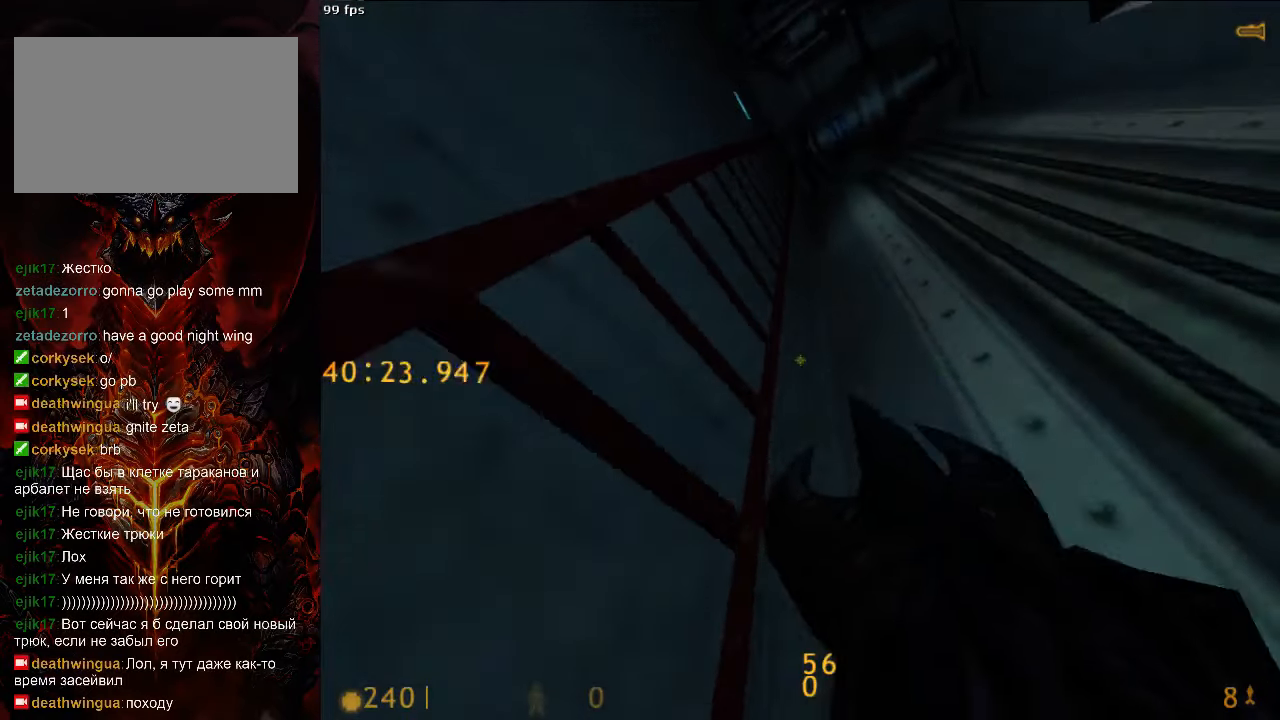
{"keys": ["a", "w"], "mouse": [], "events": []}
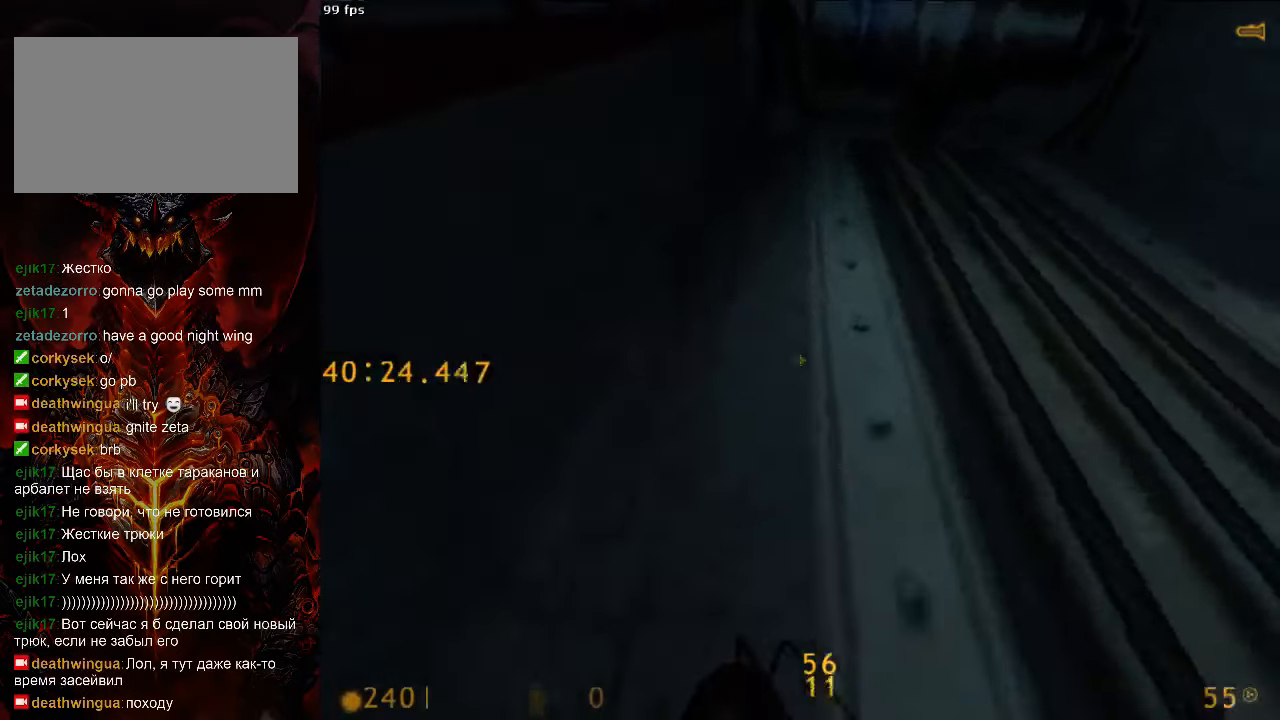
{"keys": ["s"], "mouse": [], "events": [[21, "w", "up"], [125, "a", "up"], [125, "s", "down"], [396, "d", "down"], [458, "d", "up"]]}
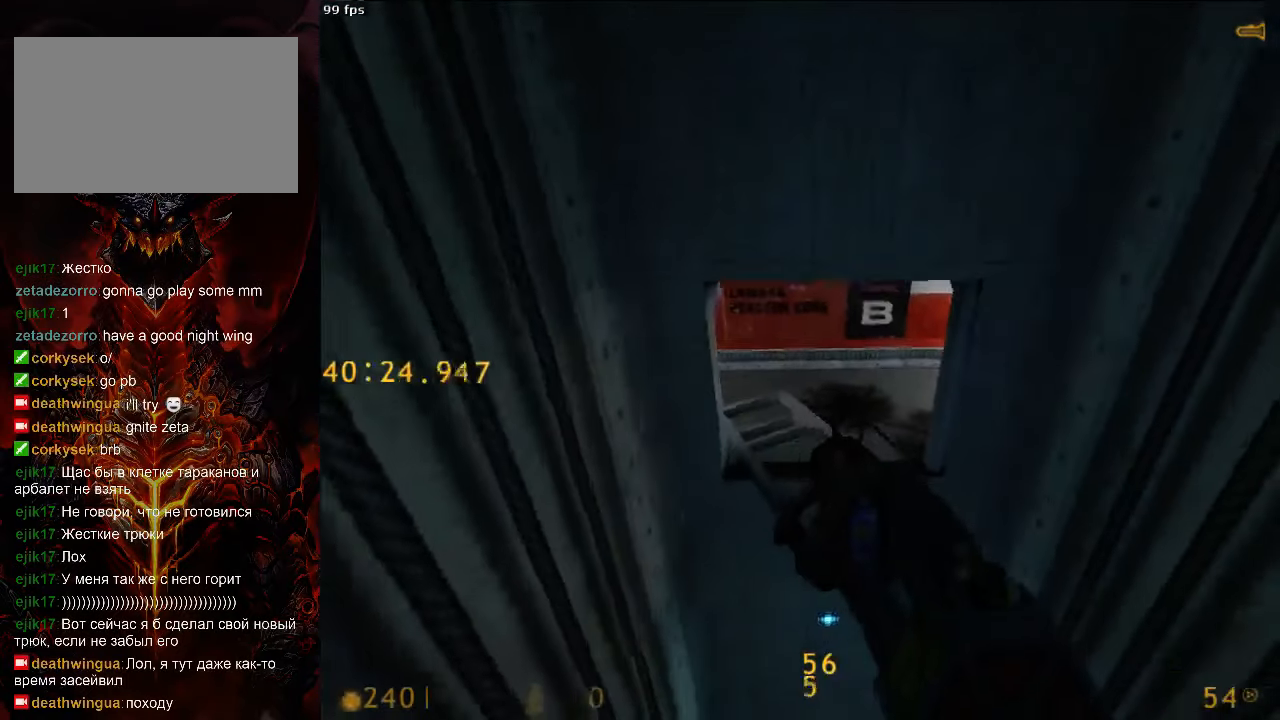
{"keys": ["a", "ctrl", "space"], "mouse": [], "events": [[63, "s", "up"], [271, "space", "down"], [333, "ctrl", "down"], [438, "a", "down"]]}
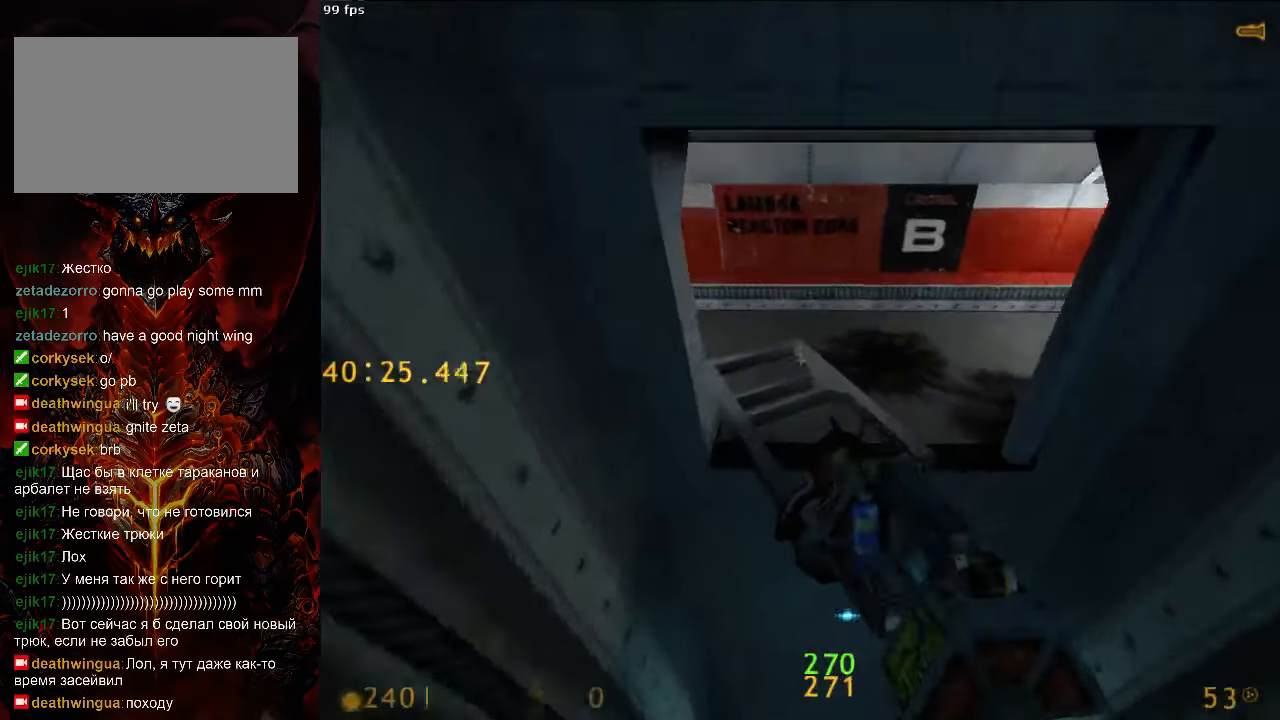
{"keys": ["w"], "mouse": [], "events": [[104, "a", "up"], [208, "space", "up"], [271, "d", "down"], [333, "w", "down"], [417, "ctrl", "up"], [417, "d", "up"]]}
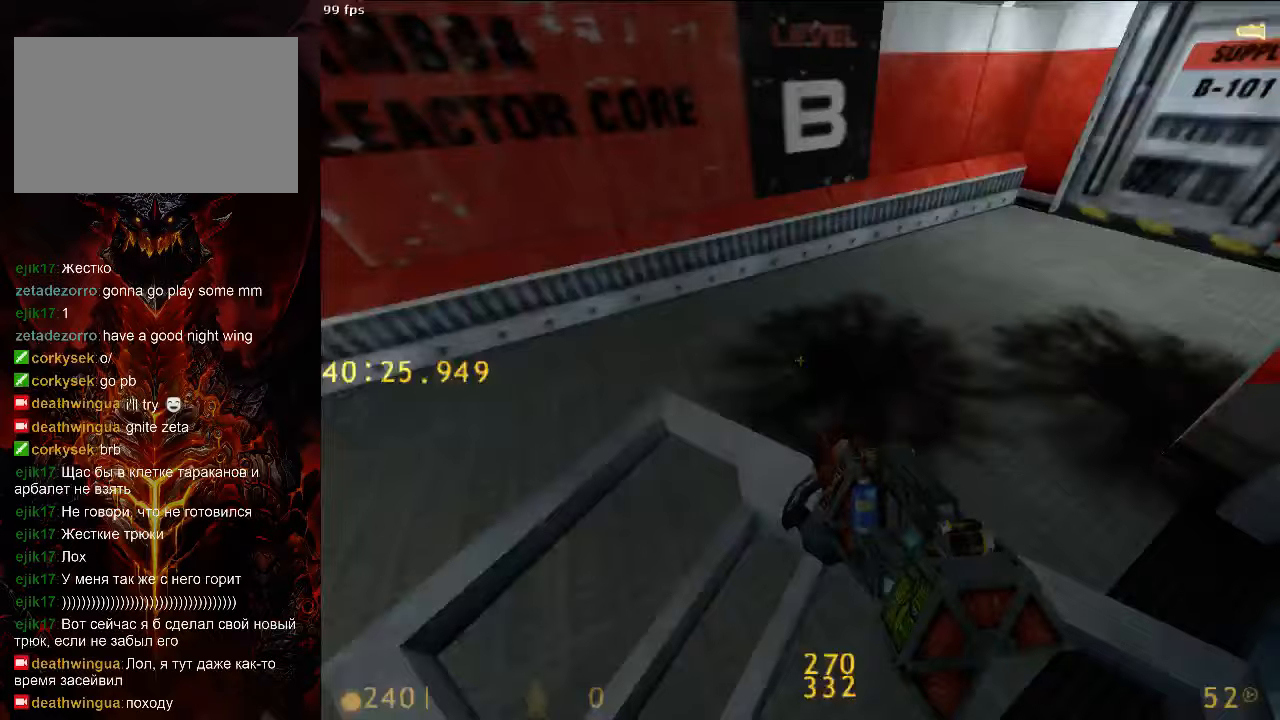
{"keys": ["w"], "mouse": [], "events": [[42, "d", "down"], [146, "d", "up"], [313, "d", "down"], [375, "d", "up"]]}
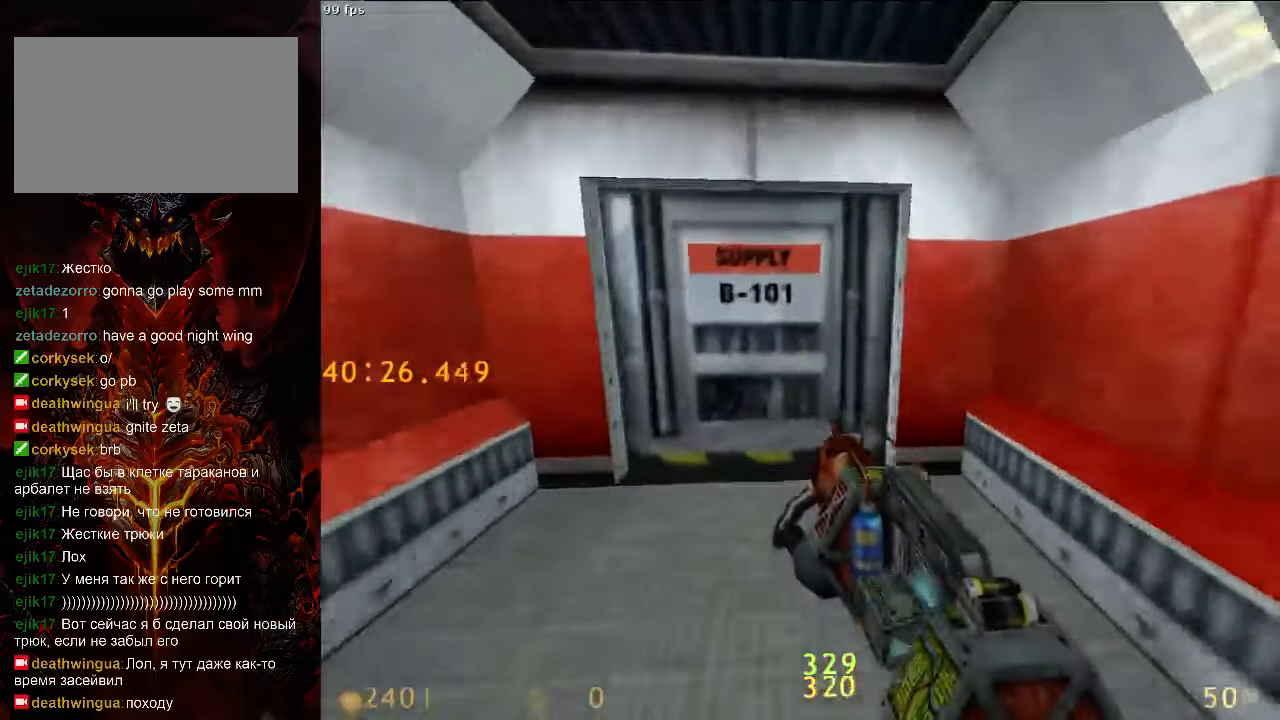
{"keys": ["ctrl", "space"], "mouse": [], "events": [[21, "w", "up"], [125, "s", "down"], [250, "ctrl", "down"], [250, "space", "down"], [458, "s", "up"]]}
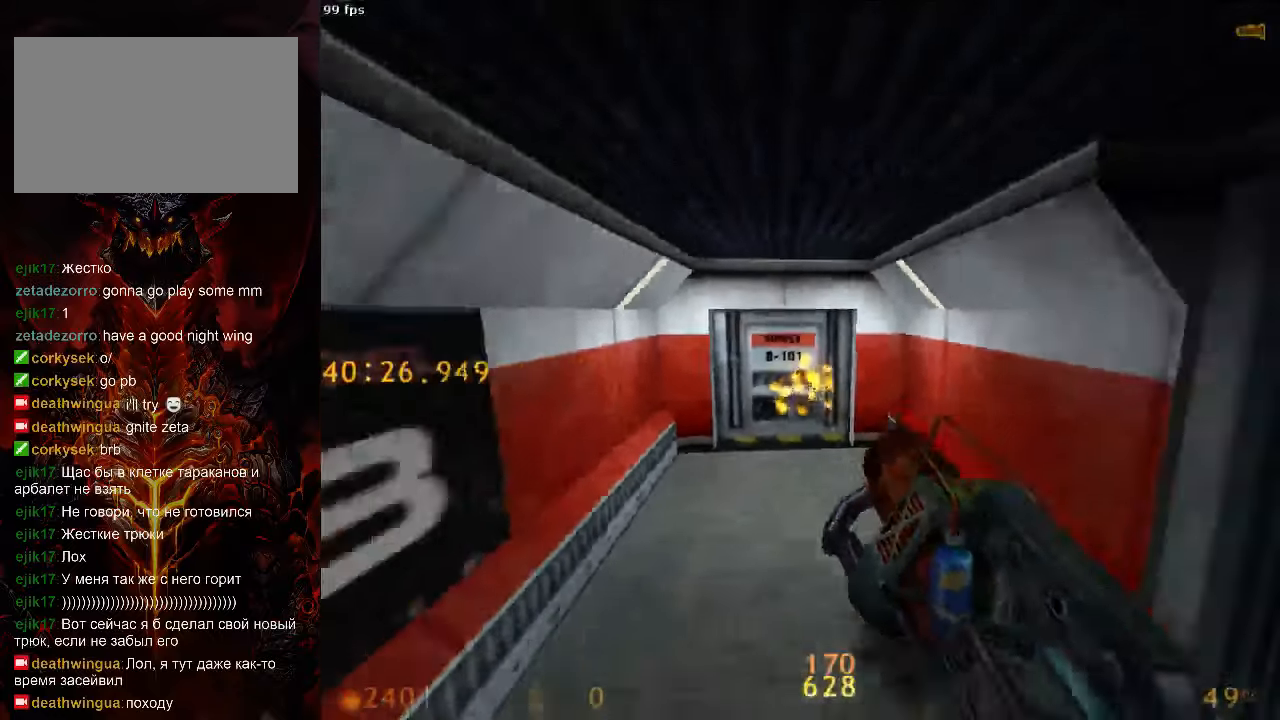
{"keys": ["a", "ctrl", "space"], "mouse": [], "events": [[104, "5", "down"], [250, "5", "up"], [354, "a", "down"]]}
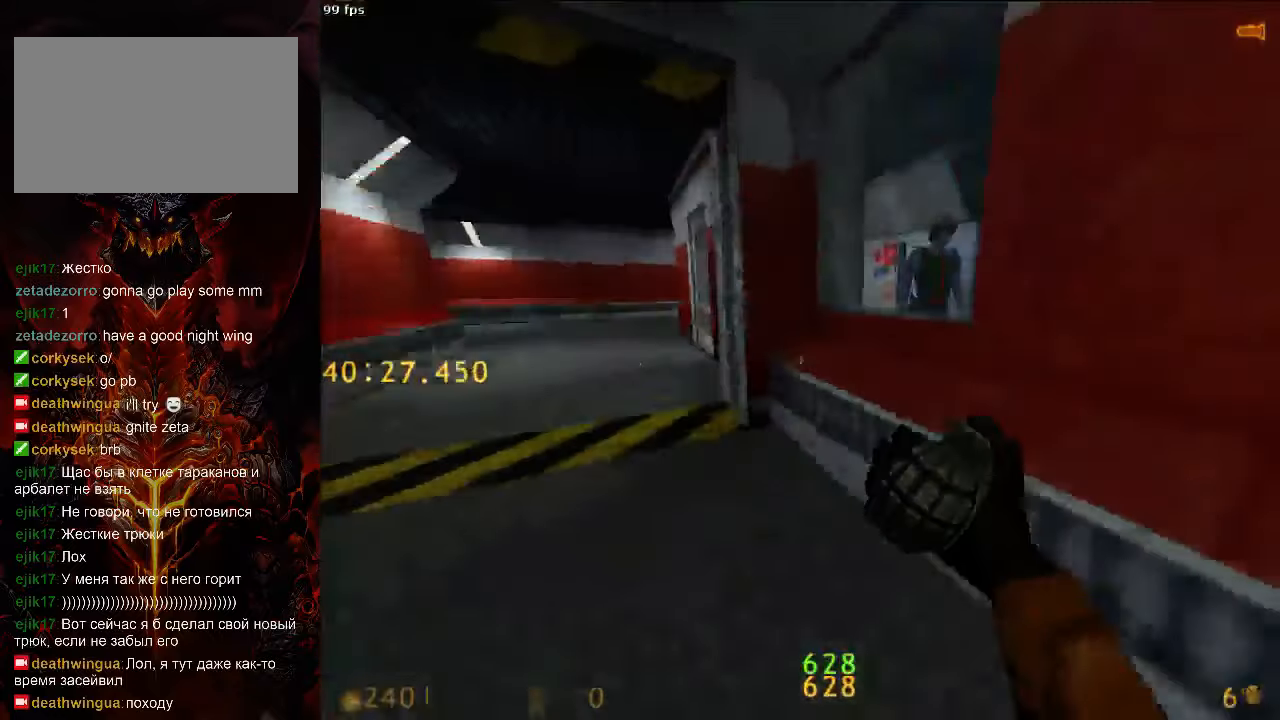
{"keys": ["d", "space"], "mouse": [], "events": [[354, "d", "down"], [396, "a", "up"], [438, "ctrl", "up"]]}
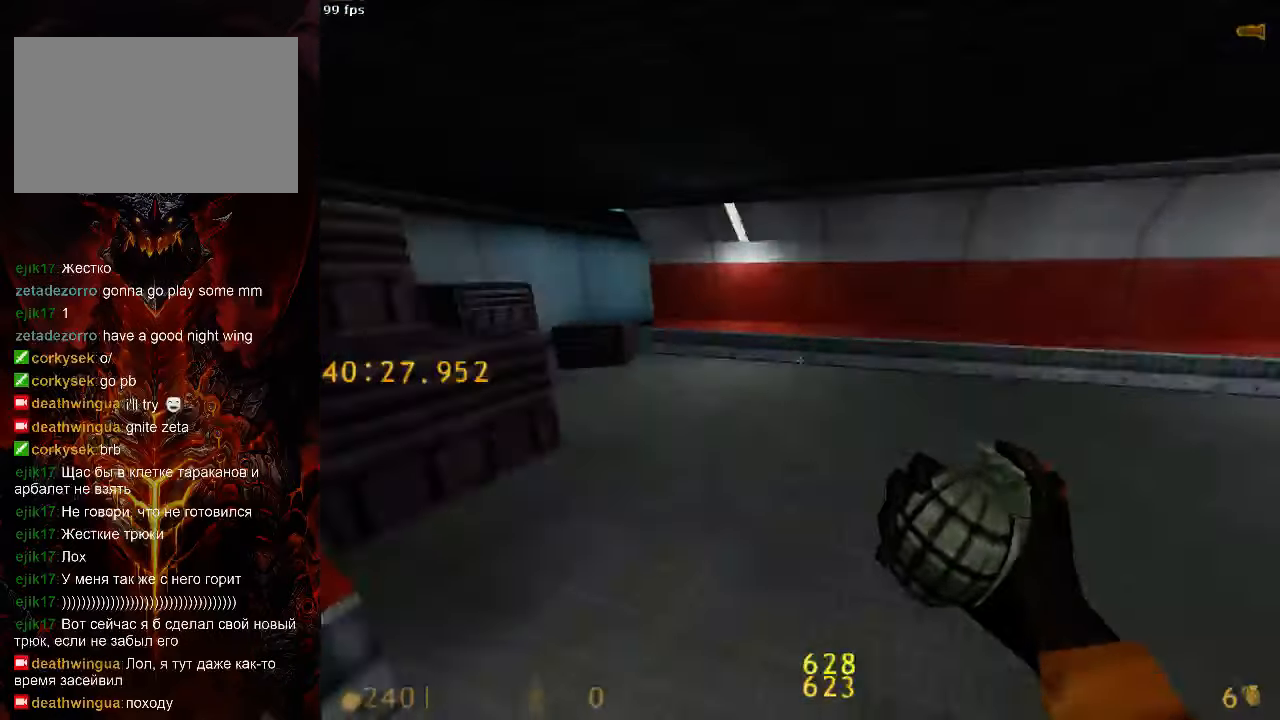
{"keys": ["d", "space"], "mouse": [], "events": []}
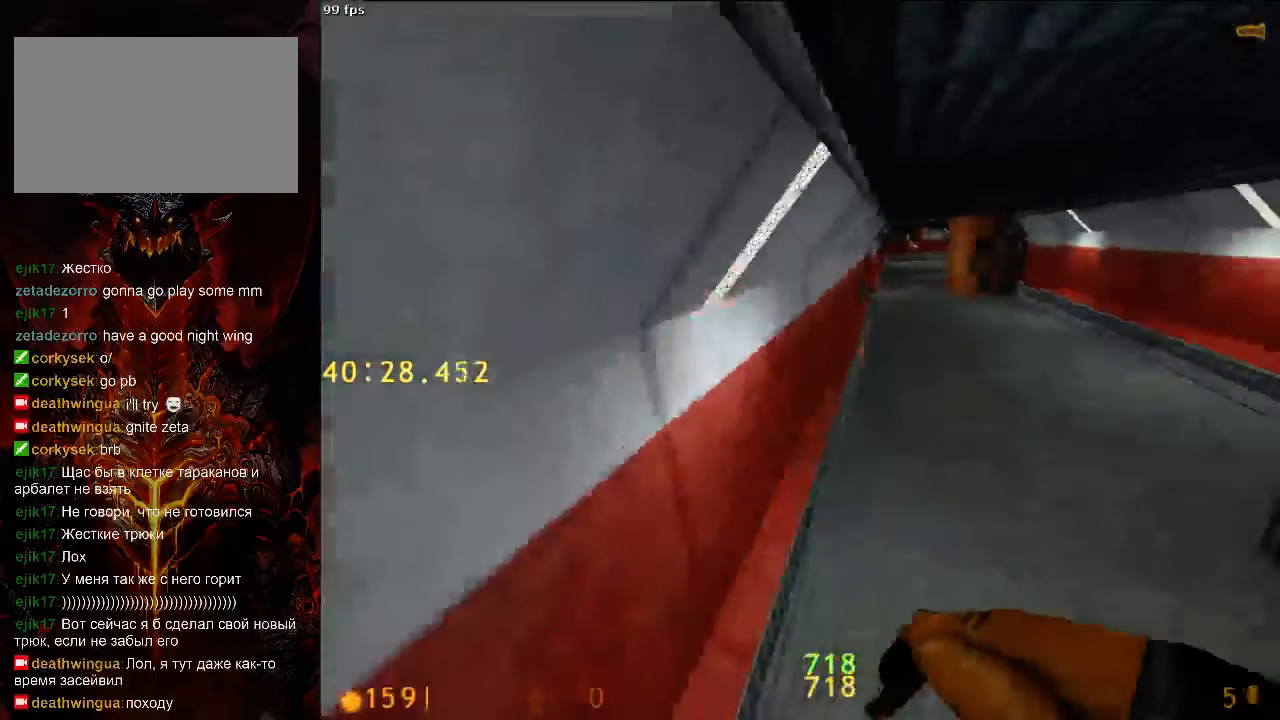
{"keys": ["a", "space"], "mouse": [], "events": [[271, "a", "down"], [271, "d", "up"]]}
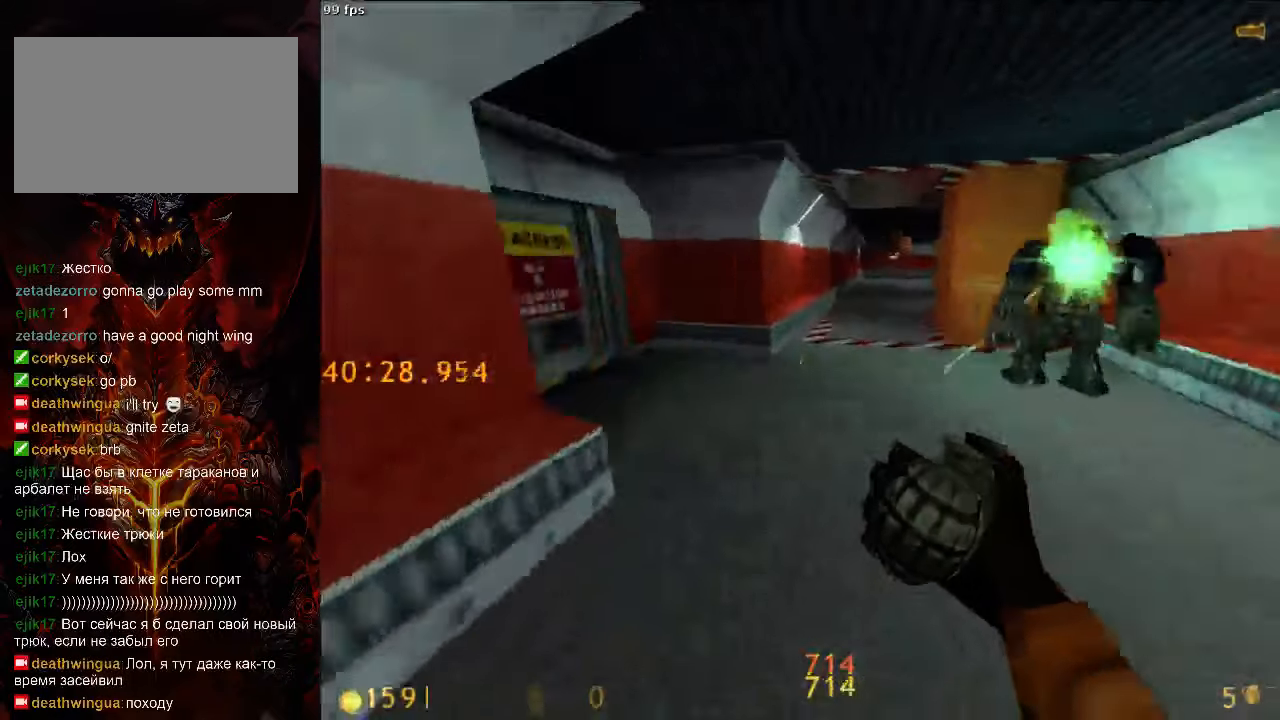
{"keys": ["d", "space"], "mouse": [], "events": [[42, "a", "up"], [42, "d", "down"], [250, "a", "down"], [250, "d", "up"], [458, "d", "down"], [500, "a", "up"]]}
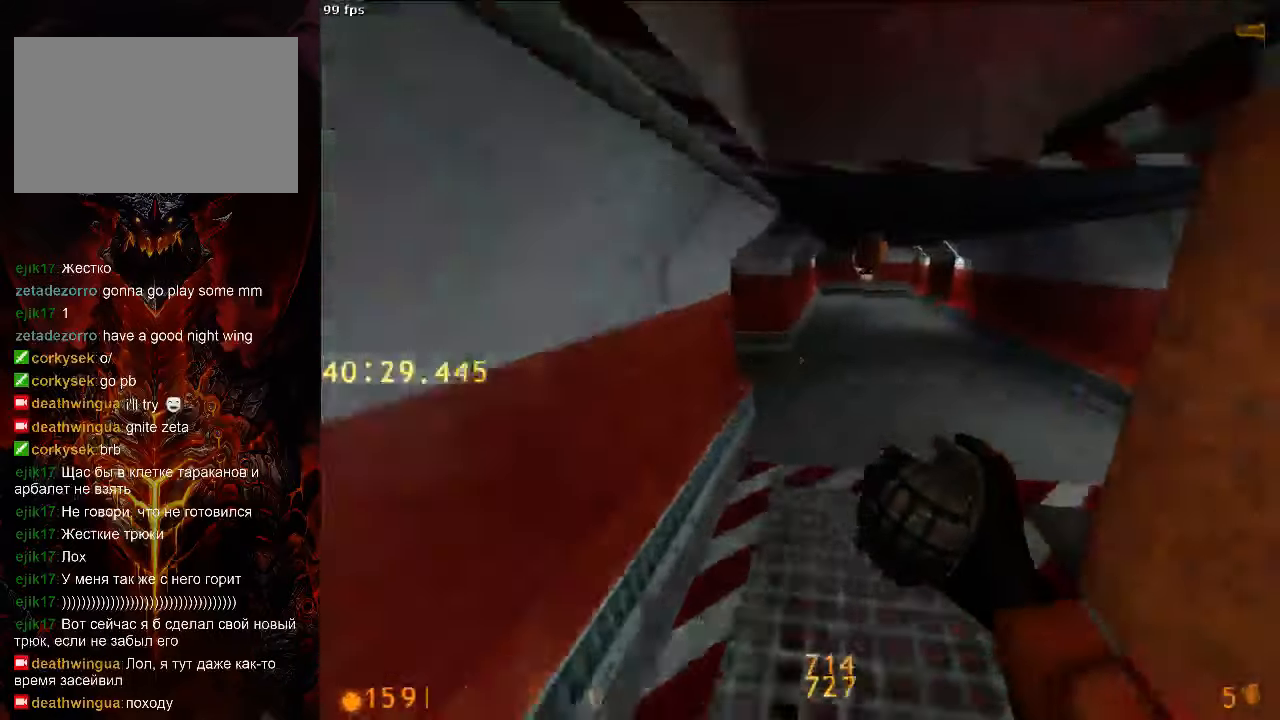
{"keys": ["a", "space"], "mouse": [], "events": [[188, "d", "up"], [229, "a", "down"], [333, "a", "up"], [333, "d", "down"], [458, "a", "down"], [500, "d", "up"]]}
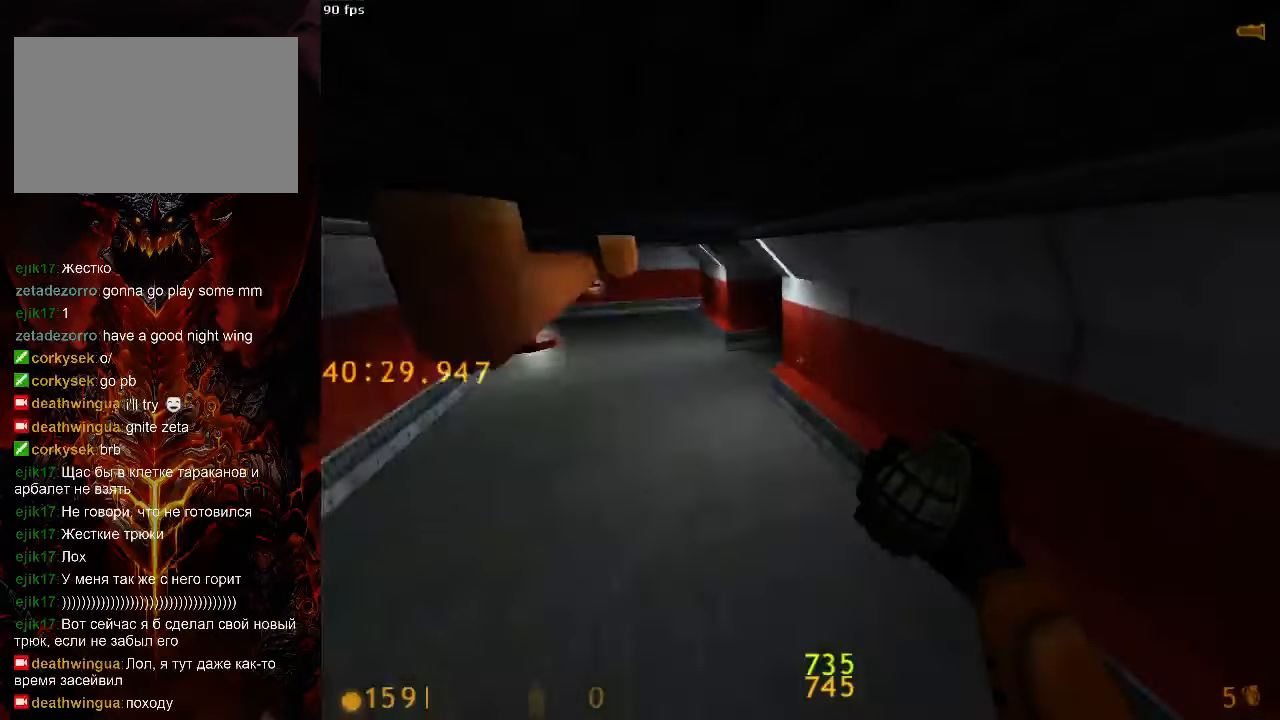
{"keys": ["d", "space"], "mouse": [], "events": [[438, "a", "up"], [438, "d", "down"]]}
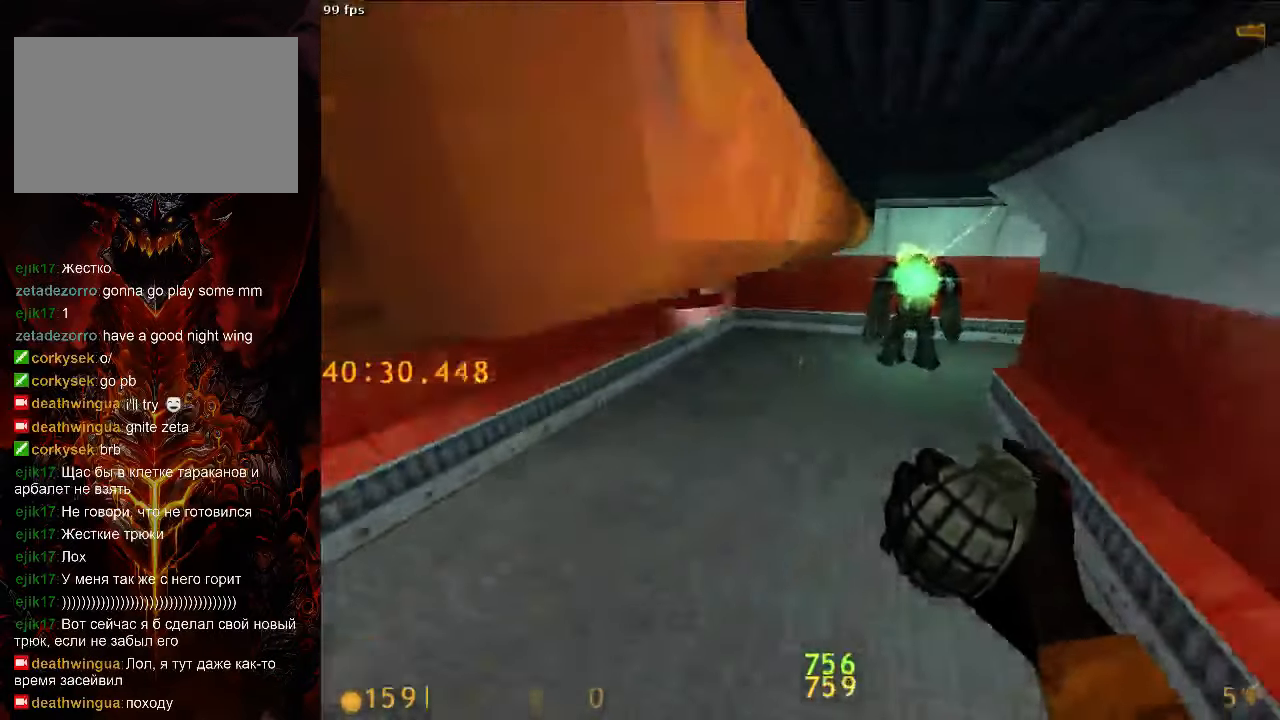
{"keys": ["a", "w"], "mouse": ["left"], "events": [[42, "mouse_left", "down"], [313, "d", "up"], [313, "space", "up"], [354, "a", "down"], [458, "w", "down"]]}
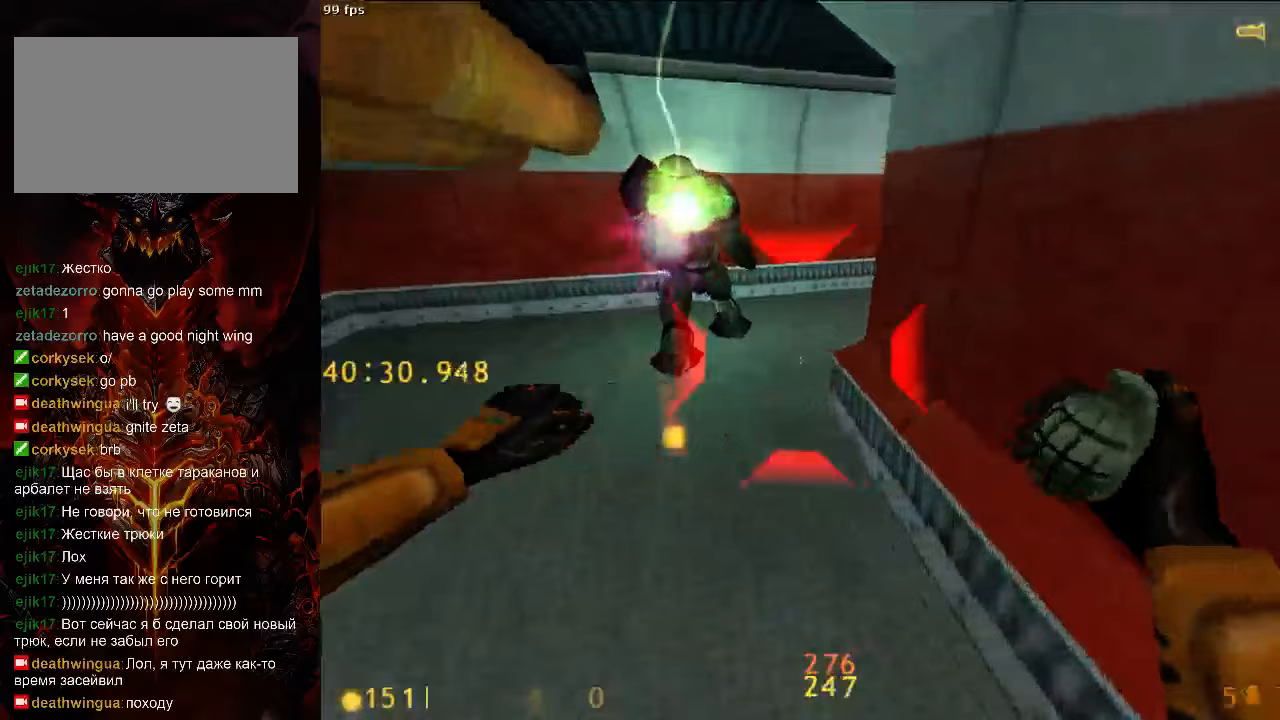
{"keys": ["a", "w"], "mouse": ["left"], "events": [[146, "a", "up"], [292, "d", "down"], [417, "d", "up"], [458, "a", "down"]]}
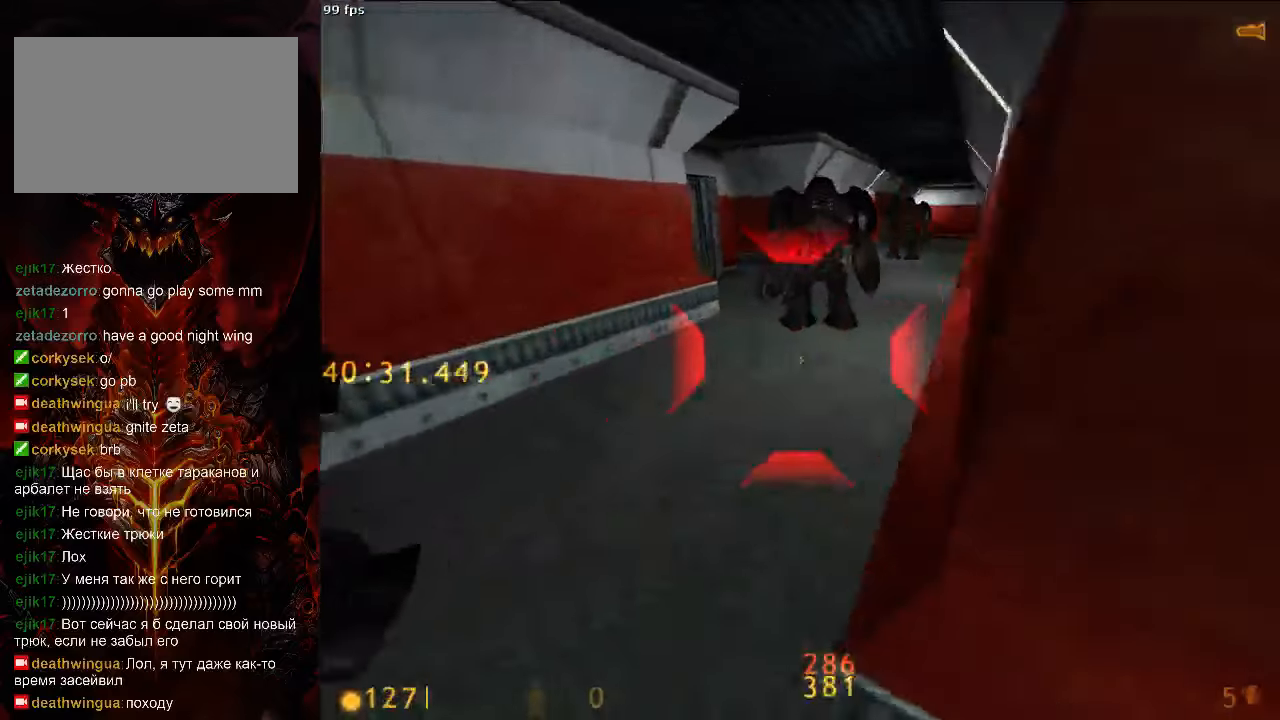
{"keys": ["d", "w"], "mouse": ["left"], "events": [[83, "d", "down"], [125, "a", "up"], [438, "a", "down"], [458, "a", "up"]]}
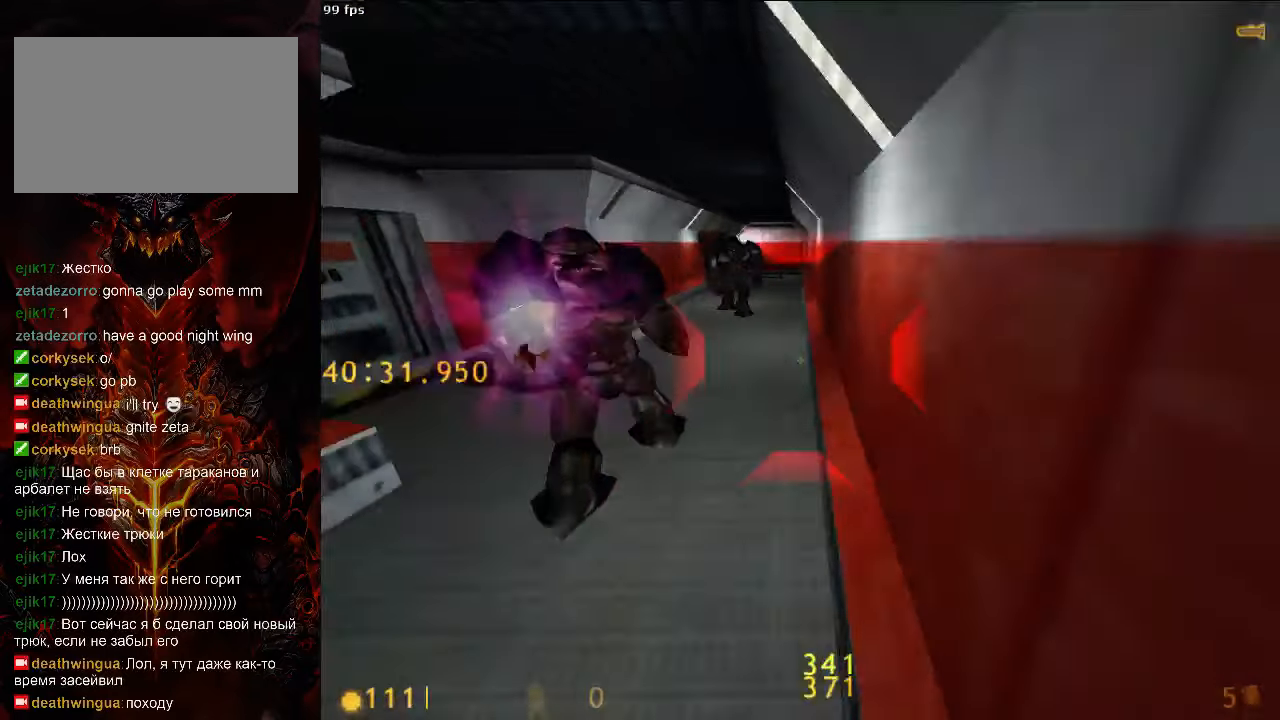
{"keys": ["d", "w"], "mouse": ["left"], "events": []}
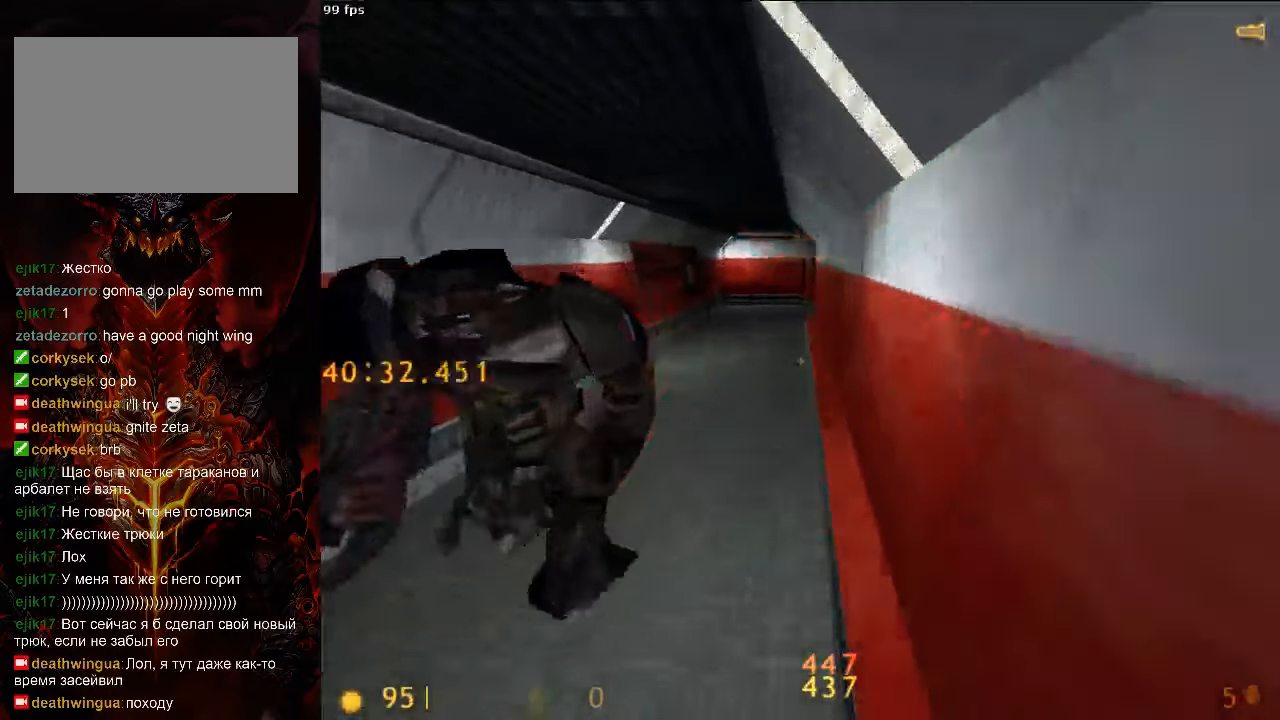
{"keys": ["a", "space"], "mouse": ["left"], "events": [[375, "a", "down"], [479, "d", "up"], [479, "space", "down"], [500, "w", "up"]]}
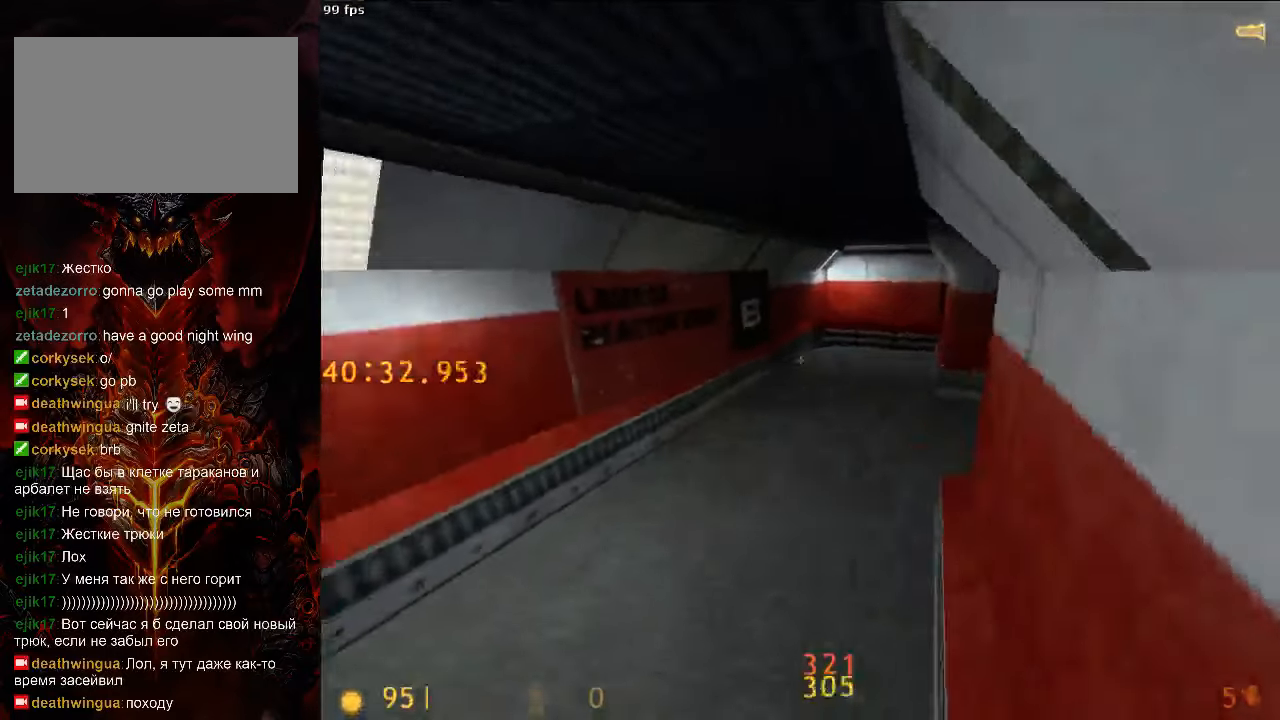
{"keys": ["d", "space"], "mouse": ["left"], "events": [[63, "a", "up"], [104, "d", "down"]]}
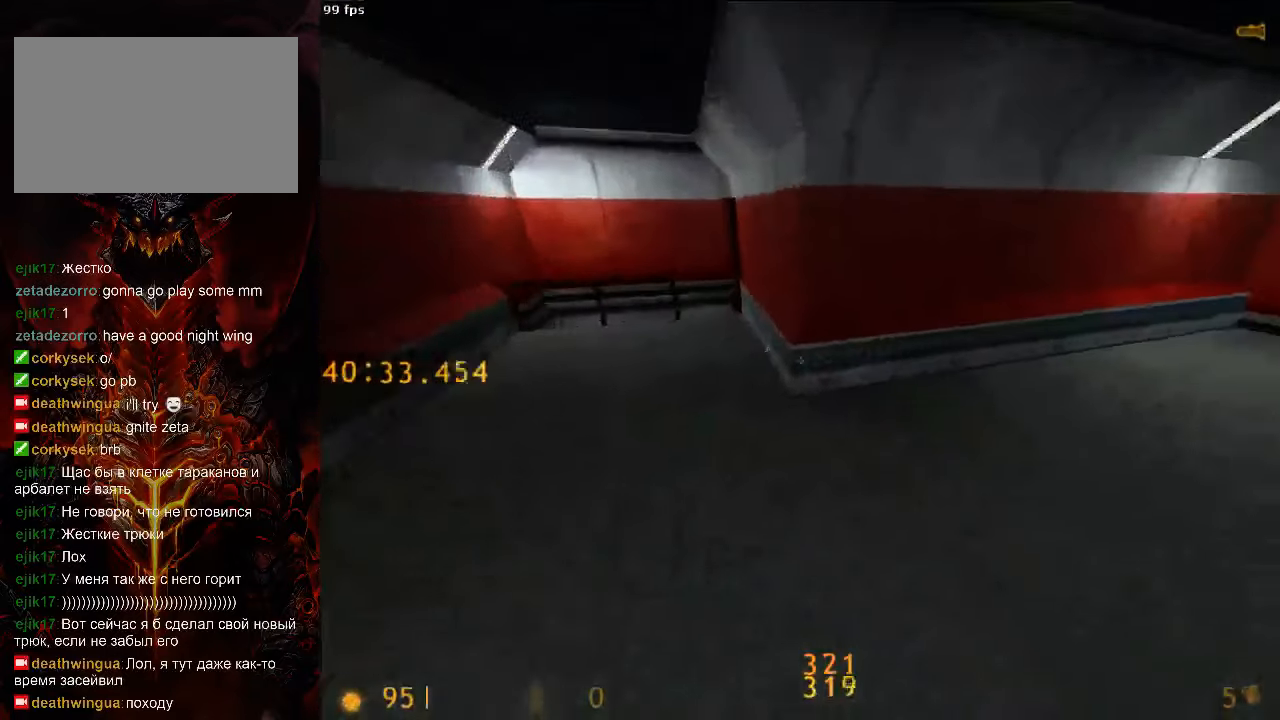
{"keys": ["d", "space"], "mouse": ["left"], "events": []}
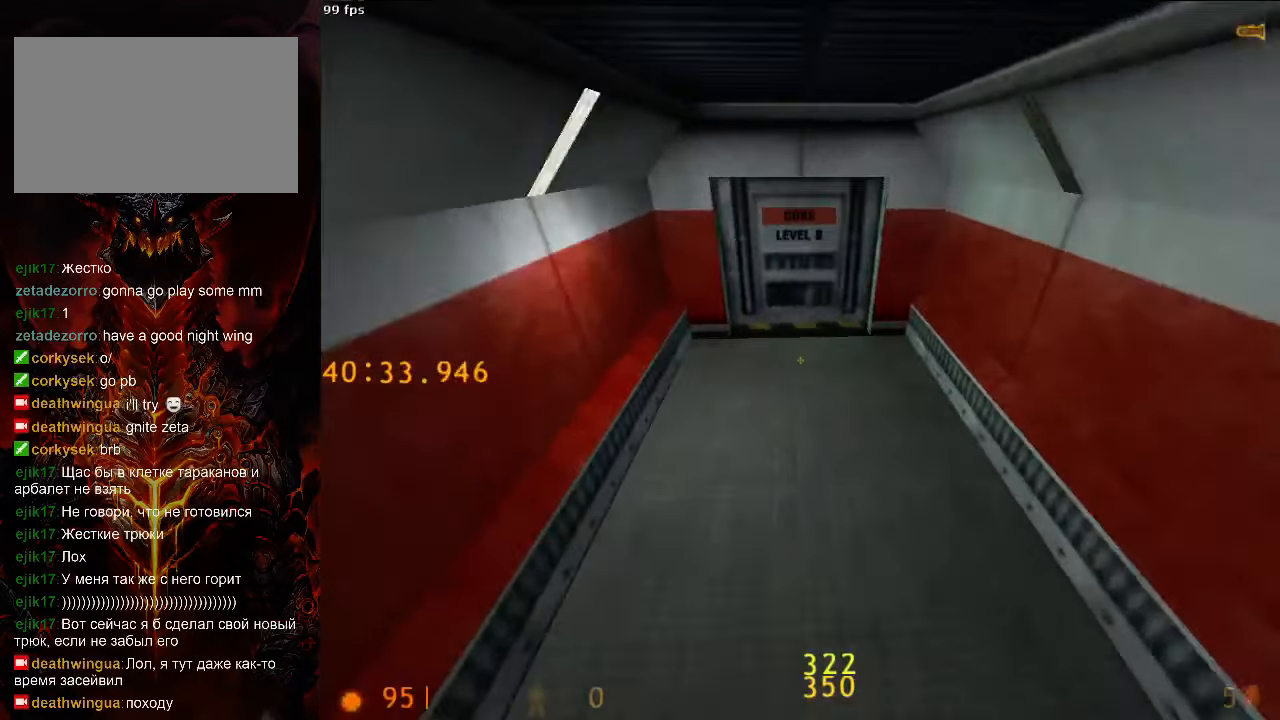
{"keys": ["w"], "mouse": ["left"], "events": [[63, "space", "up"], [83, "a", "down"], [83, "d", "up"], [125, "w", "down"], [146, "a", "up"]]}
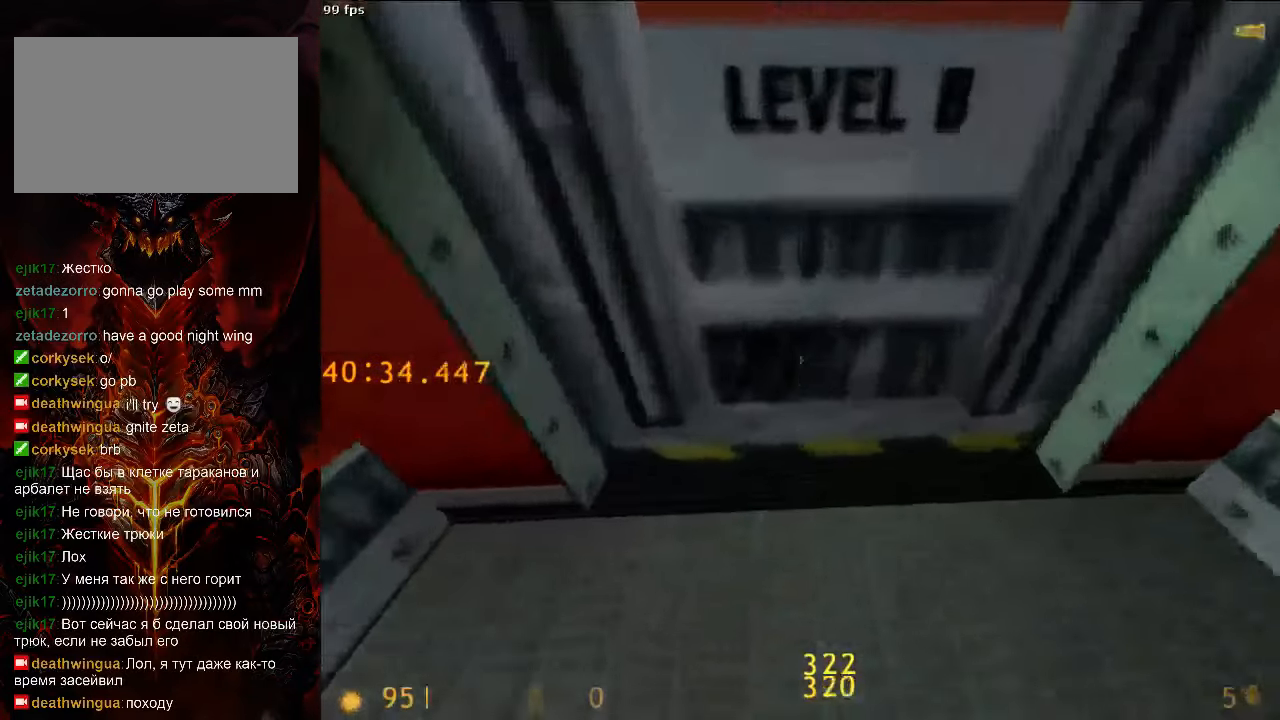
{"keys": ["w"], "mouse": ["left"], "events": []}
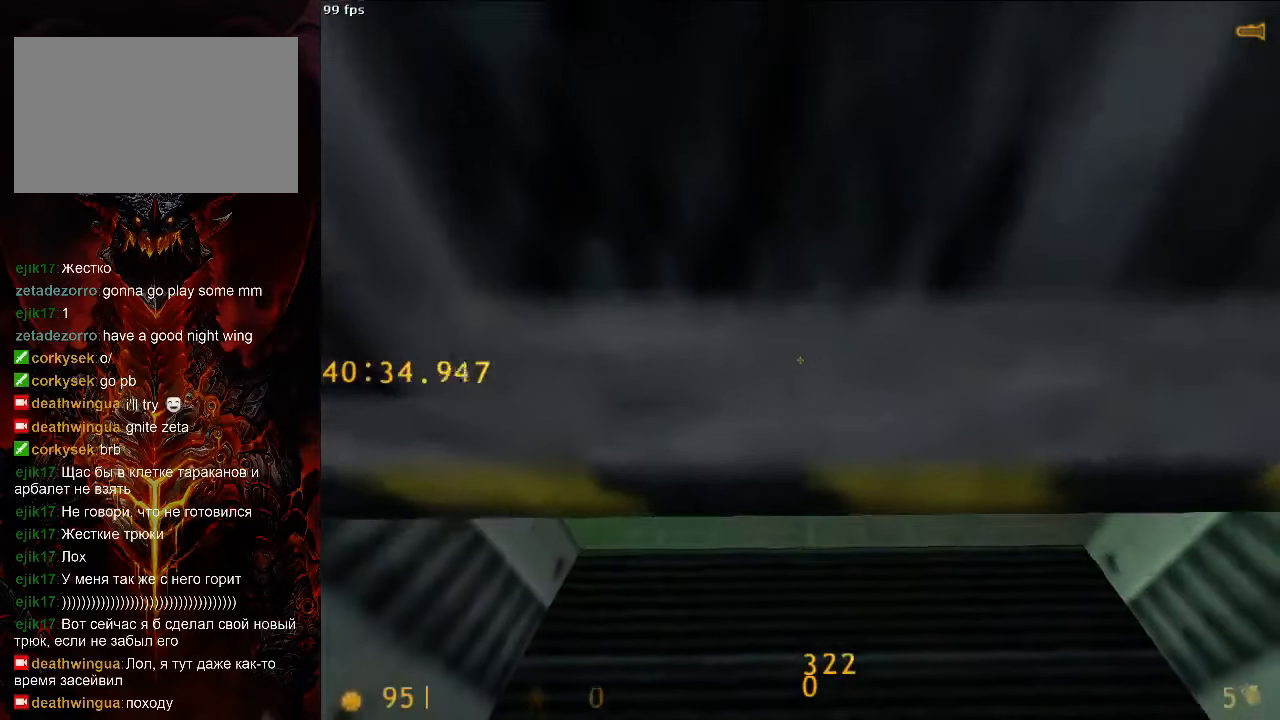
{"keys": ["w"], "mouse": ["left"], "events": []}
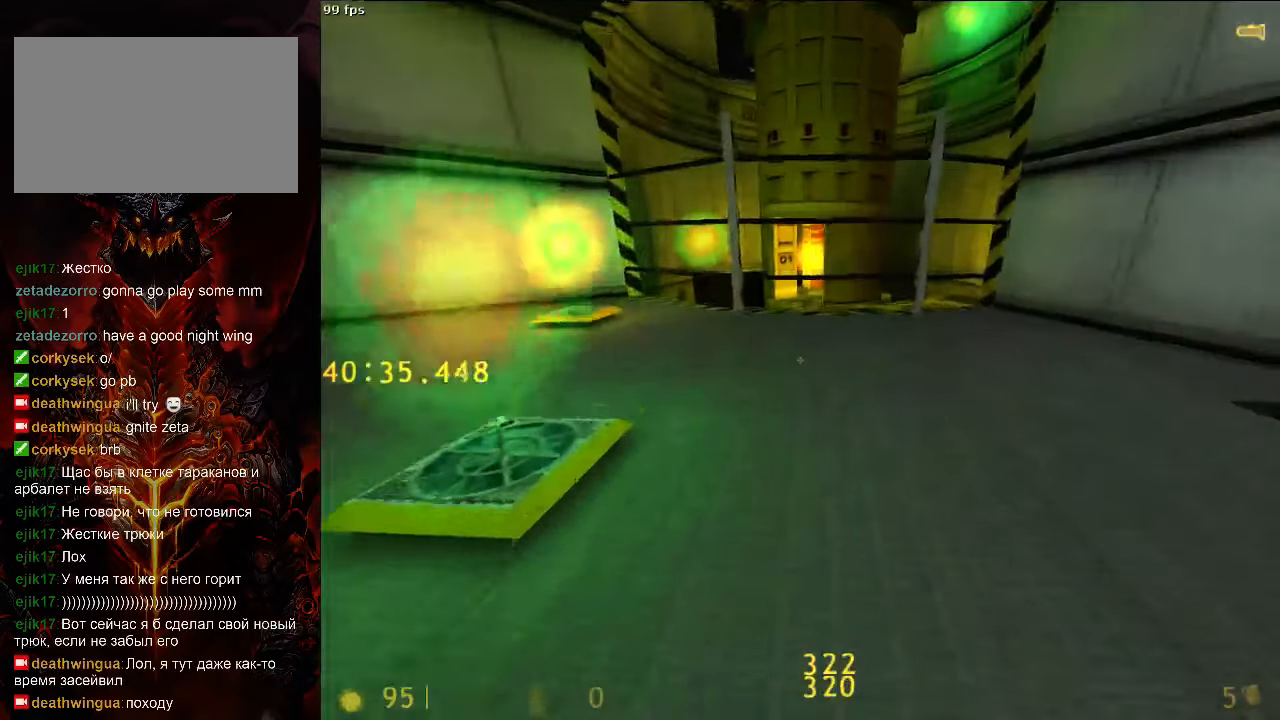
{"keys": ["a", "w"], "mouse": ["left"], "events": [[208, "a", "down"]]}
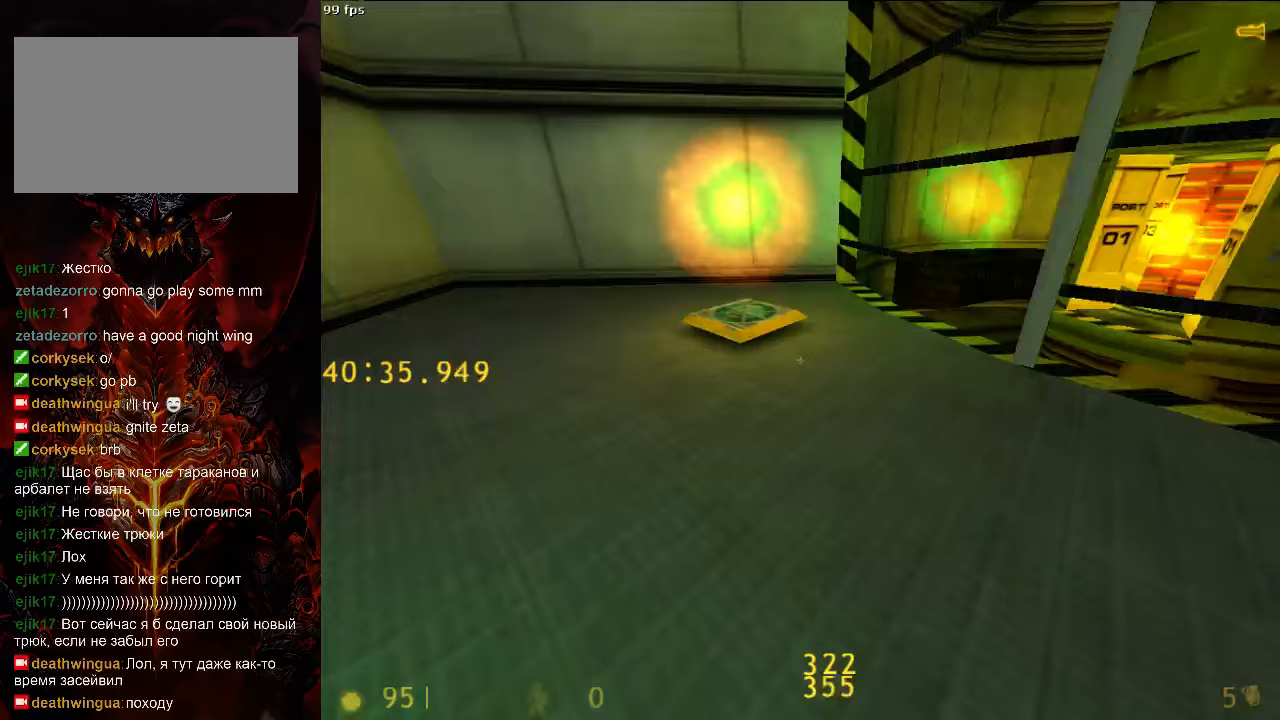
{"keys": ["w"], "mouse": ["left"], "events": [[21, "a", "up"], [125, "a", "down"], [313, "a", "up"]]}